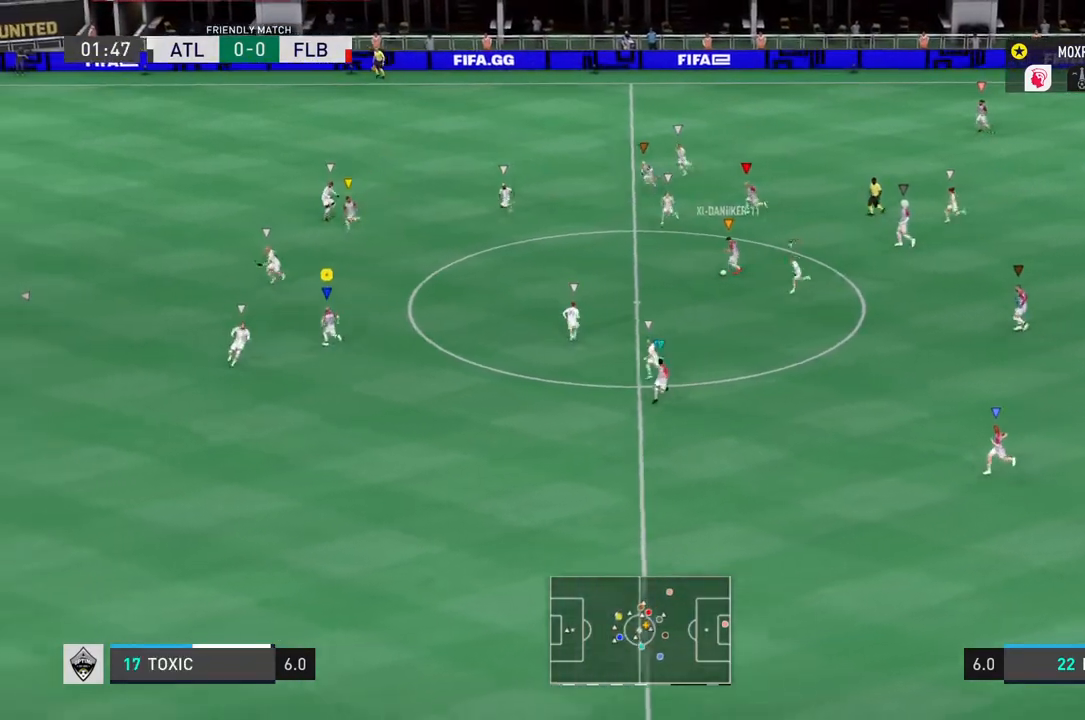
Gameplay with a controller (PlayStation layout); each line is a JSON object with the inputs held at the frame after it. "events" lists button and stick changes between this image and that frame as [ms after this image, input, new state], when the widget could be followed in between. Not read: L3 R3.
{"buttons": ["L2", "R2"], "left_stick": "left", "right_stick": "center", "events": [[233, "left_stick", "left"], [367, "L2", "down"], [417, "R2", "down"]]}
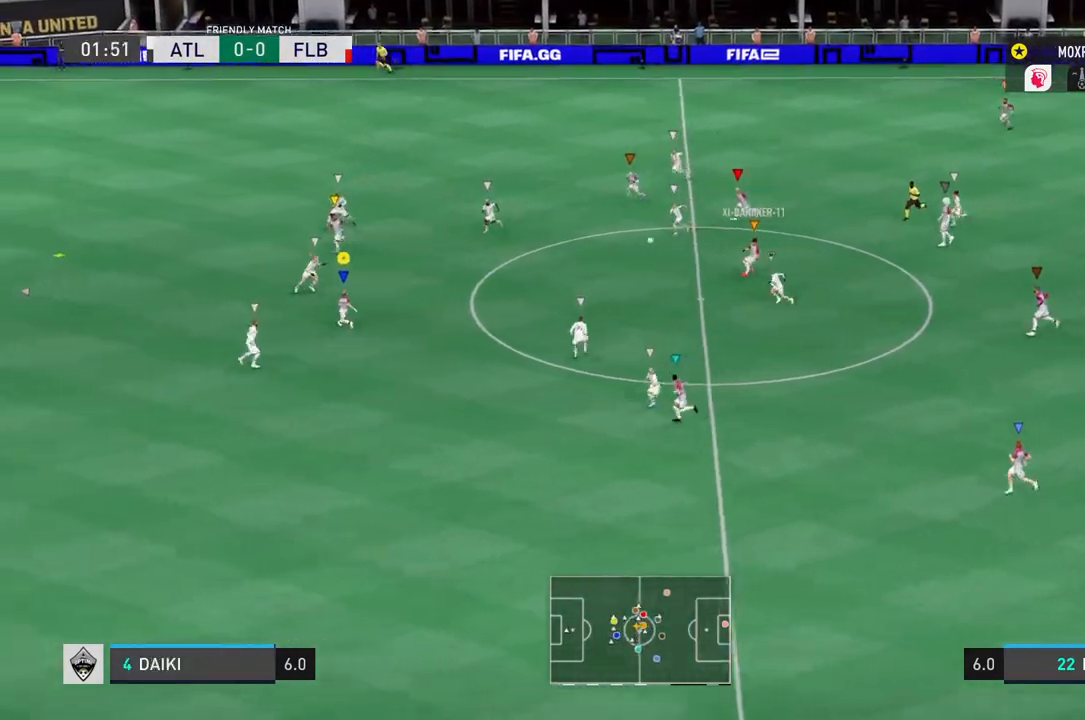
{"buttons": ["R2"], "left_stick": "left", "right_stick": "center", "events": [[117, "L2", "up"]]}
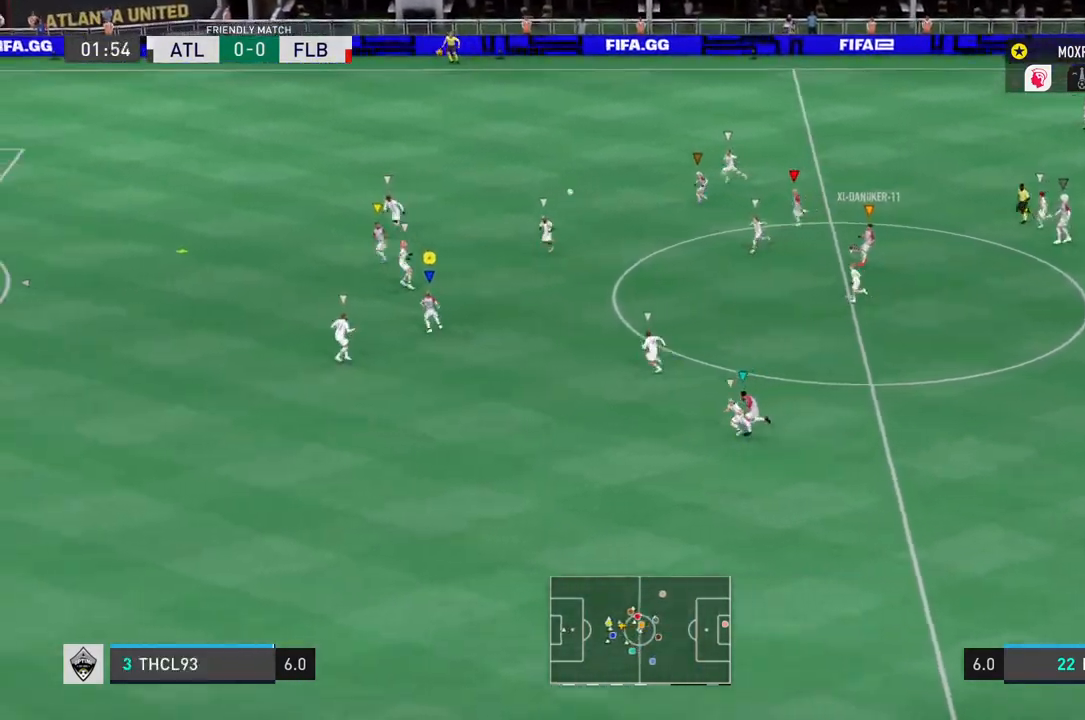
{"buttons": ["R2"], "left_stick": "left", "right_stick": "center", "events": []}
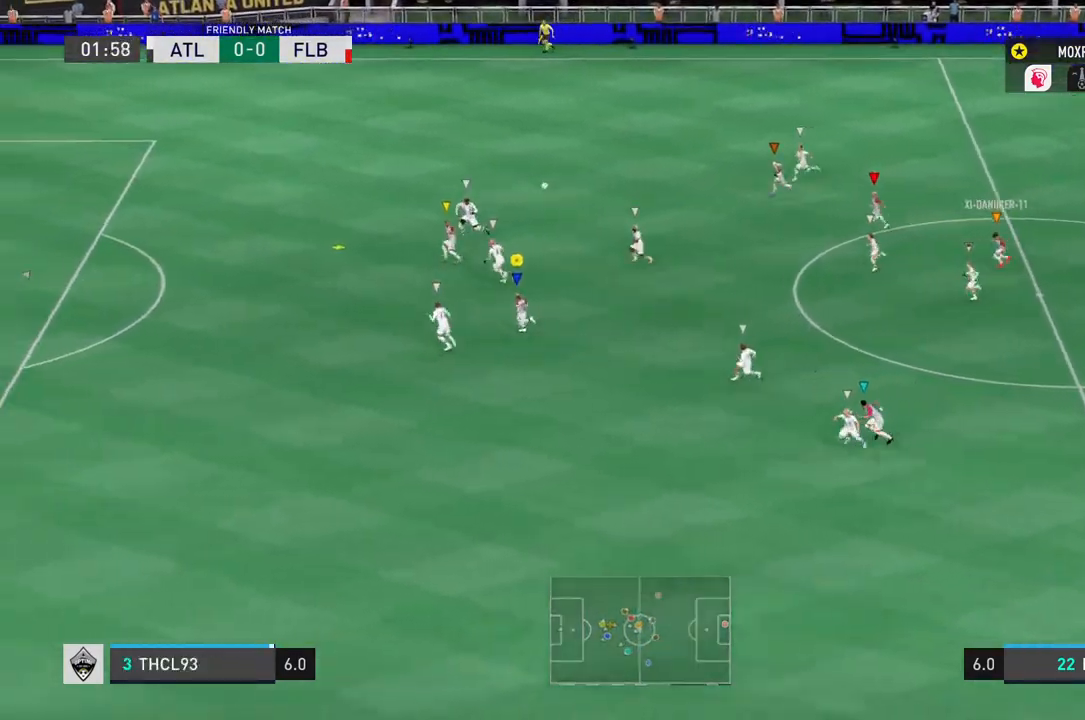
{"buttons": ["R2"], "left_stick": "left", "right_stick": "center", "events": []}
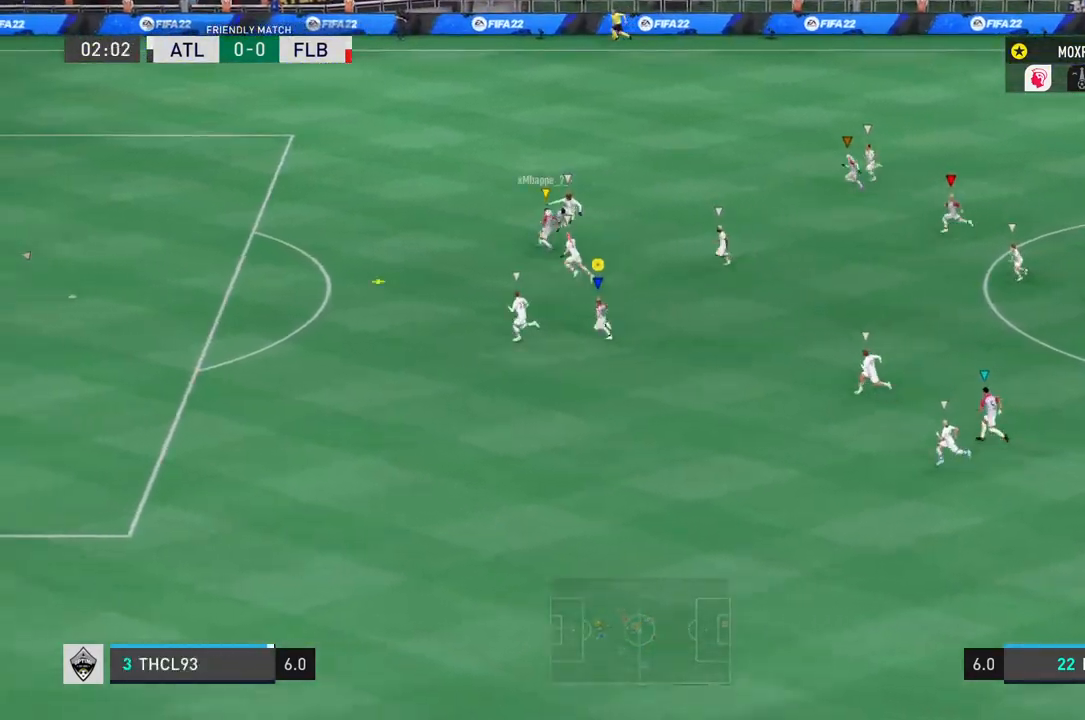
{"buttons": ["R2"], "left_stick": "left", "right_stick": "center", "events": []}
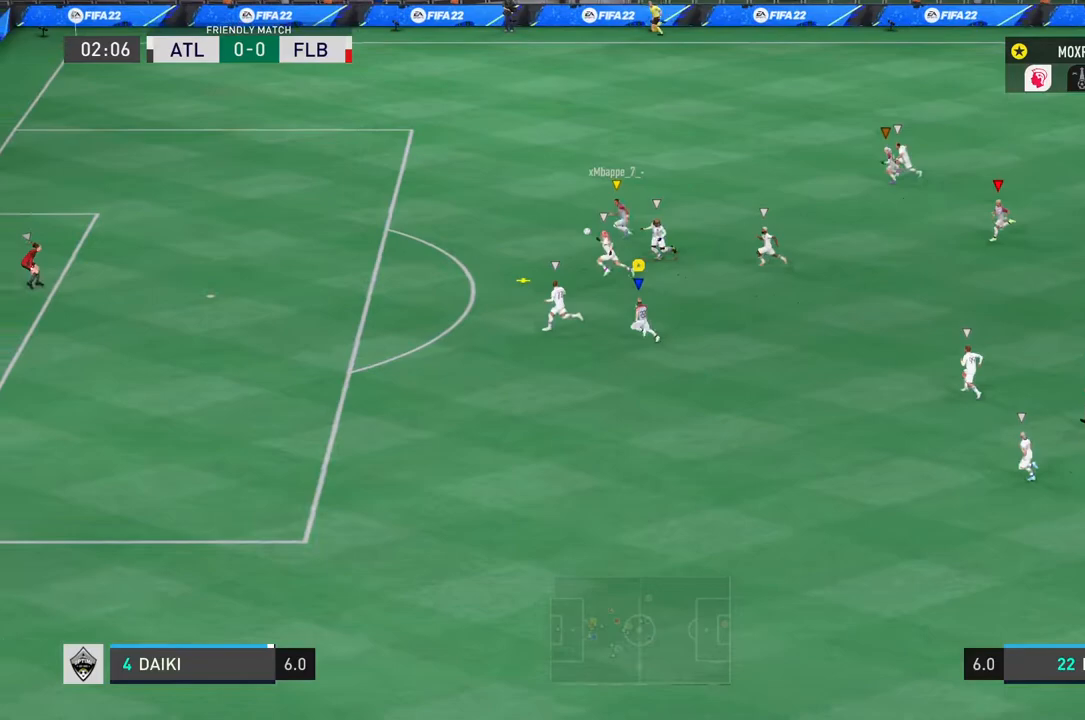
{"buttons": ["L1", "R2"], "left_stick": "up-left", "right_stick": "center", "events": [[251, "left_stick", "up-left"], [467, "L1", "down"]]}
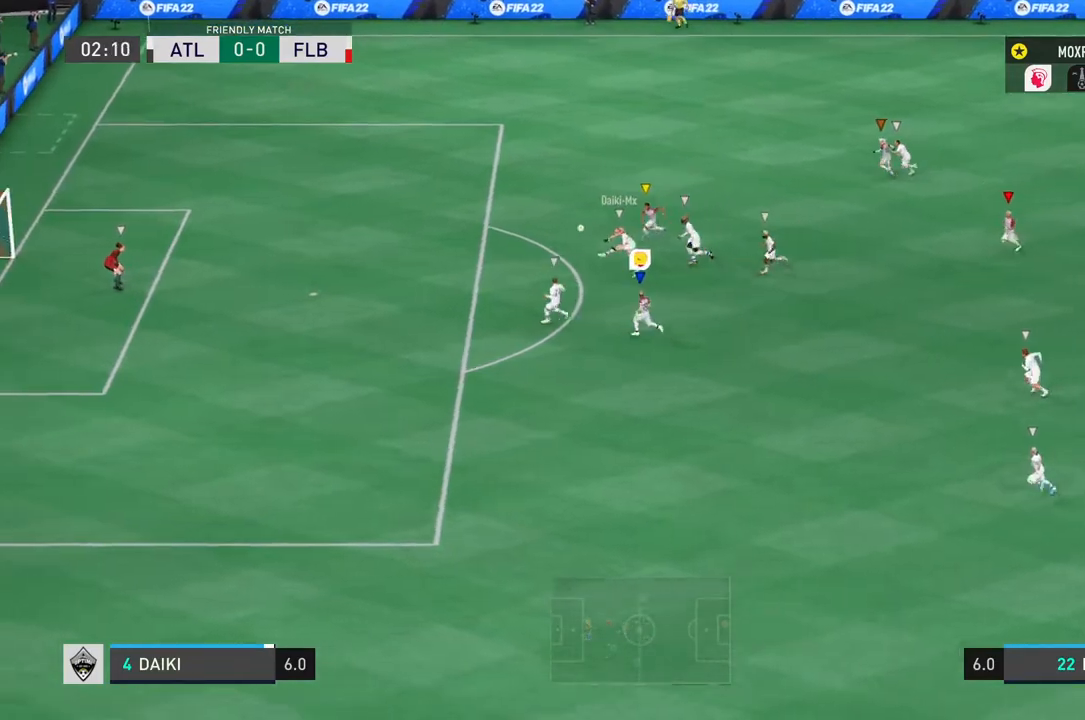
{"buttons": ["L1"], "left_stick": "left", "right_stick": "center", "events": [[233, "left_stick", "left"], [317, "R2", "up"]]}
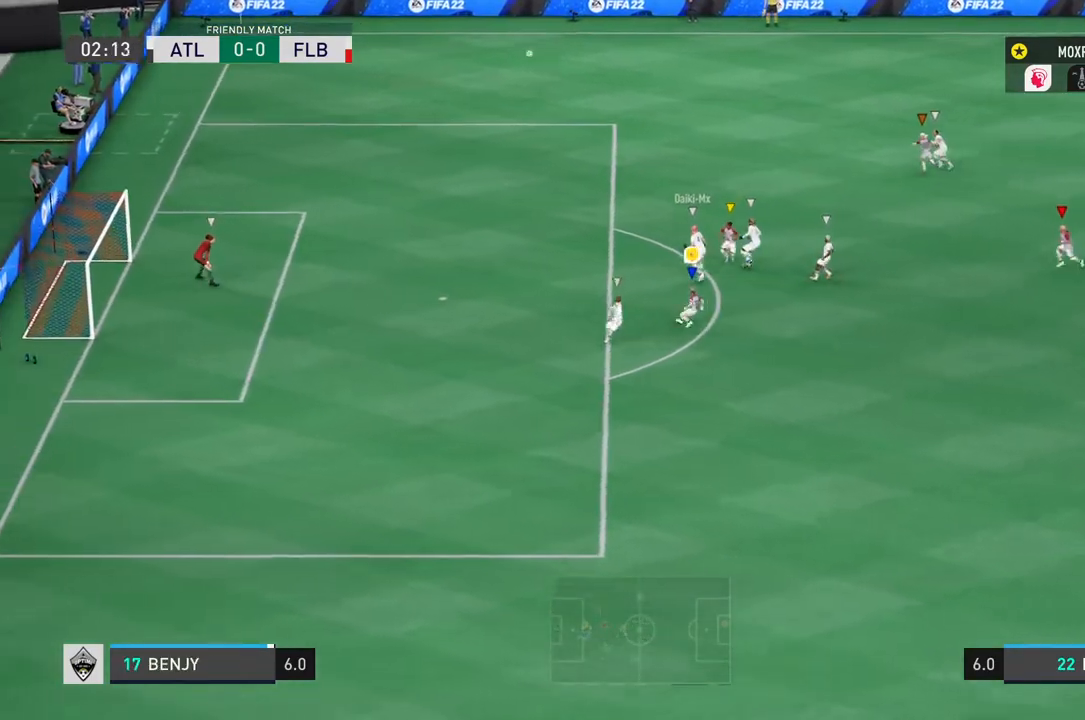
{"buttons": ["L1"], "left_stick": "left", "right_stick": "center", "events": []}
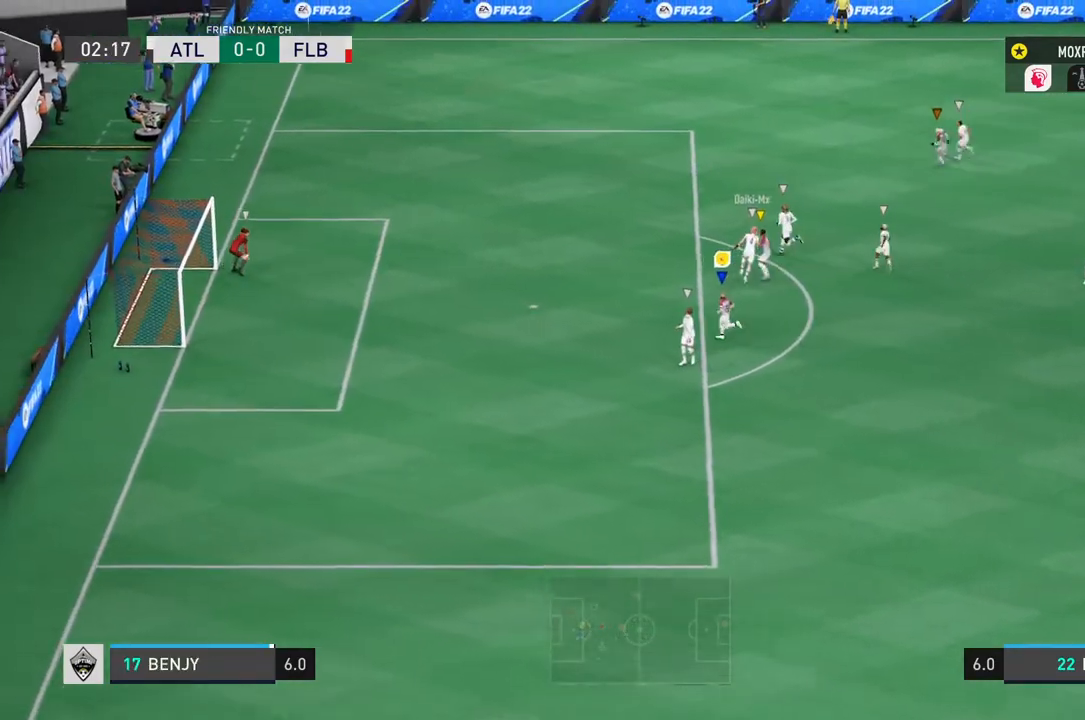
{"buttons": ["L1"], "left_stick": "left", "right_stick": "center", "events": []}
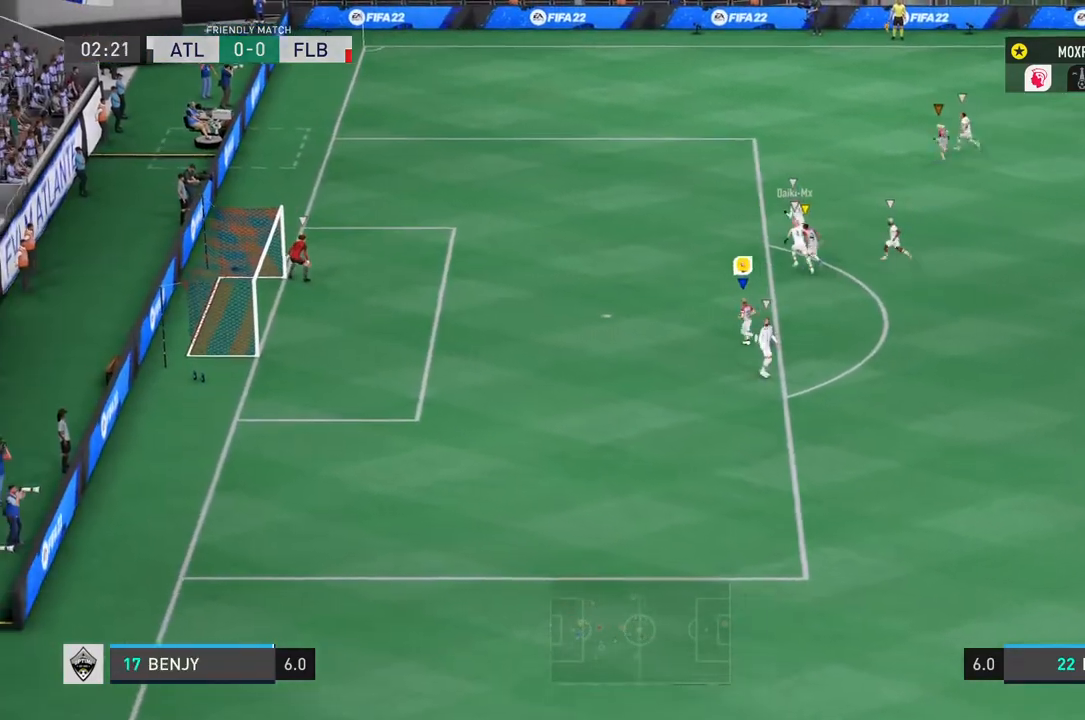
{"buttons": ["L1"], "left_stick": "left", "right_stick": "center", "events": []}